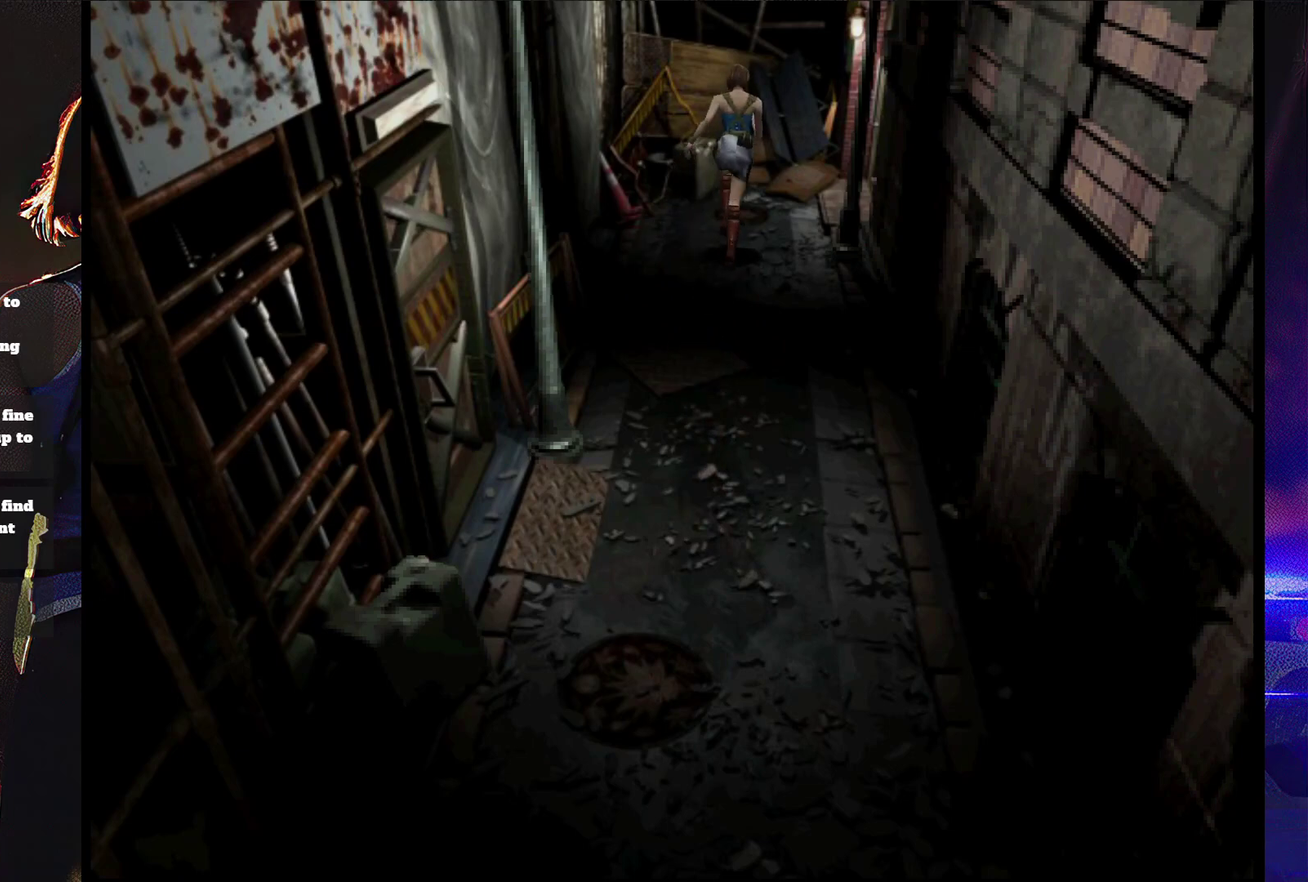
Gameplay with a controller (PlayStation layout); each line is a JSON object with the inputs held at the frame after it. "events" lists button and stick changes between this image and that frame as [ms after this image, input, new state], when the widget could be followed in between. Not read: L3 R3 left_stick right_stick.
{"buttons": ["SQUARE", "DPAD_UP", "DPAD_RIGHT"], "events": [[133, "DPAD_RIGHT", "down"]]}
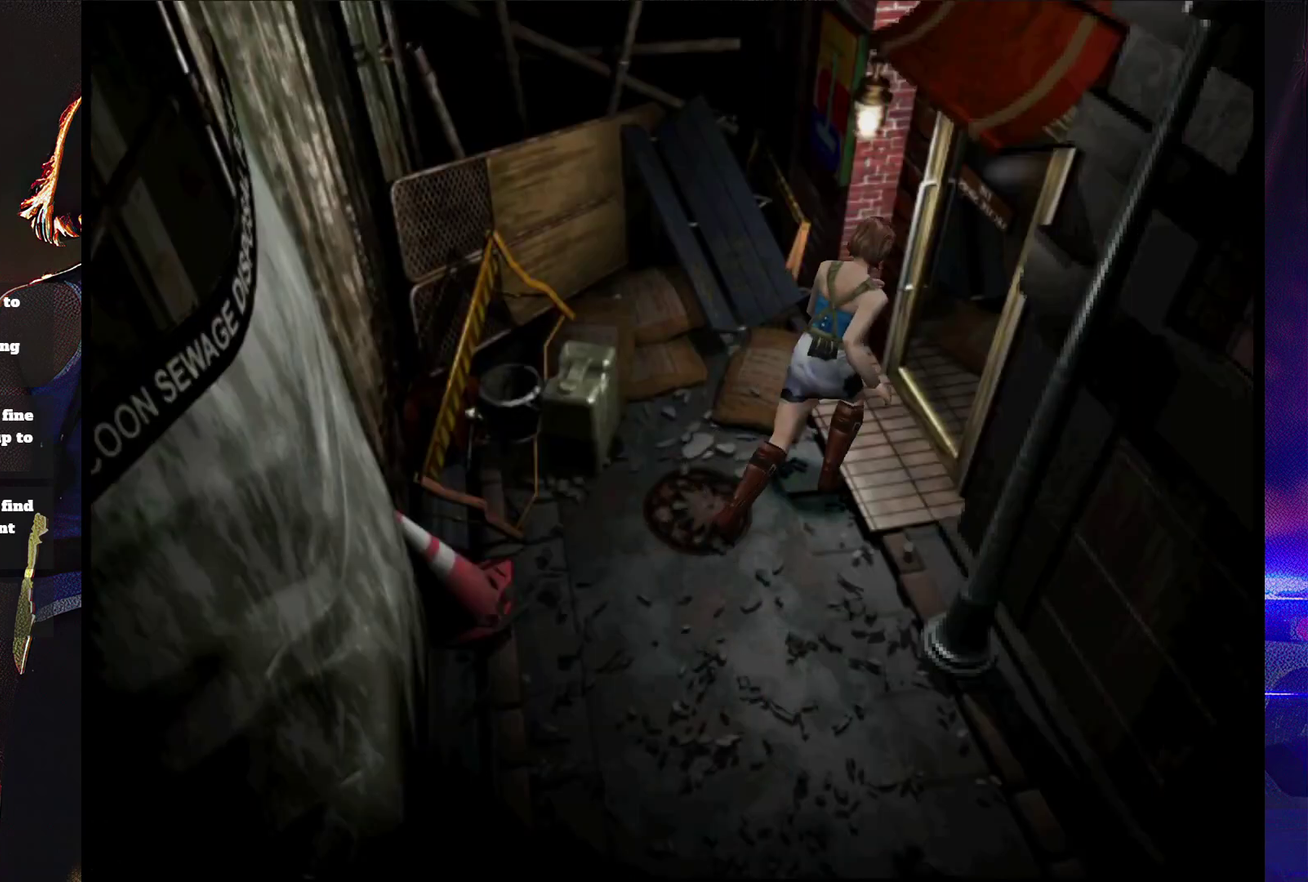
{"buttons": ["SQUARE"], "events": [[67, "CROSS", "down"], [200, "CROSS", "up"], [433, "DPAD_RIGHT", "up"], [500, "DPAD_UP", "up"]]}
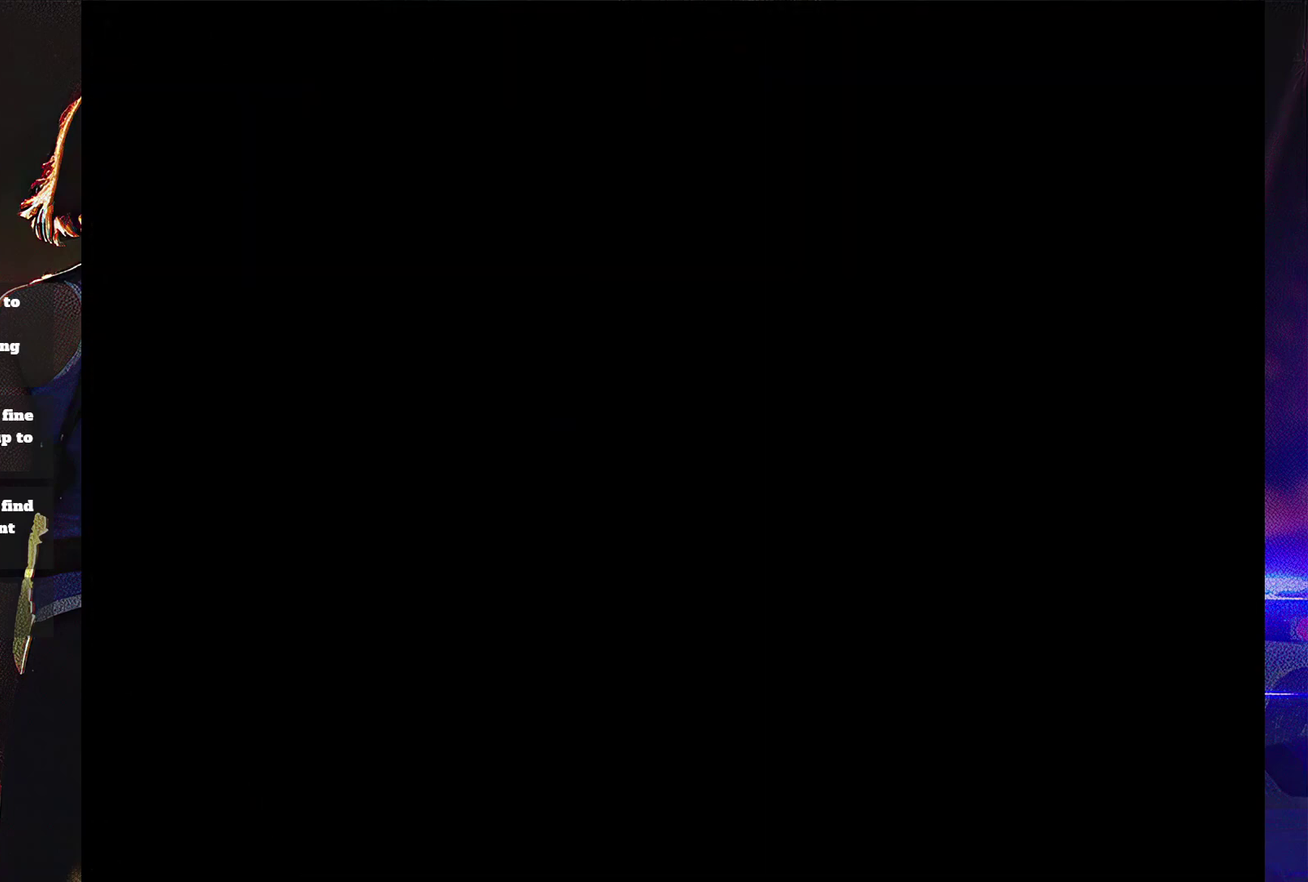
{"buttons": ["CROSS"], "events": [[200, "SQUARE", "up"], [500, "CROSS", "down"]]}
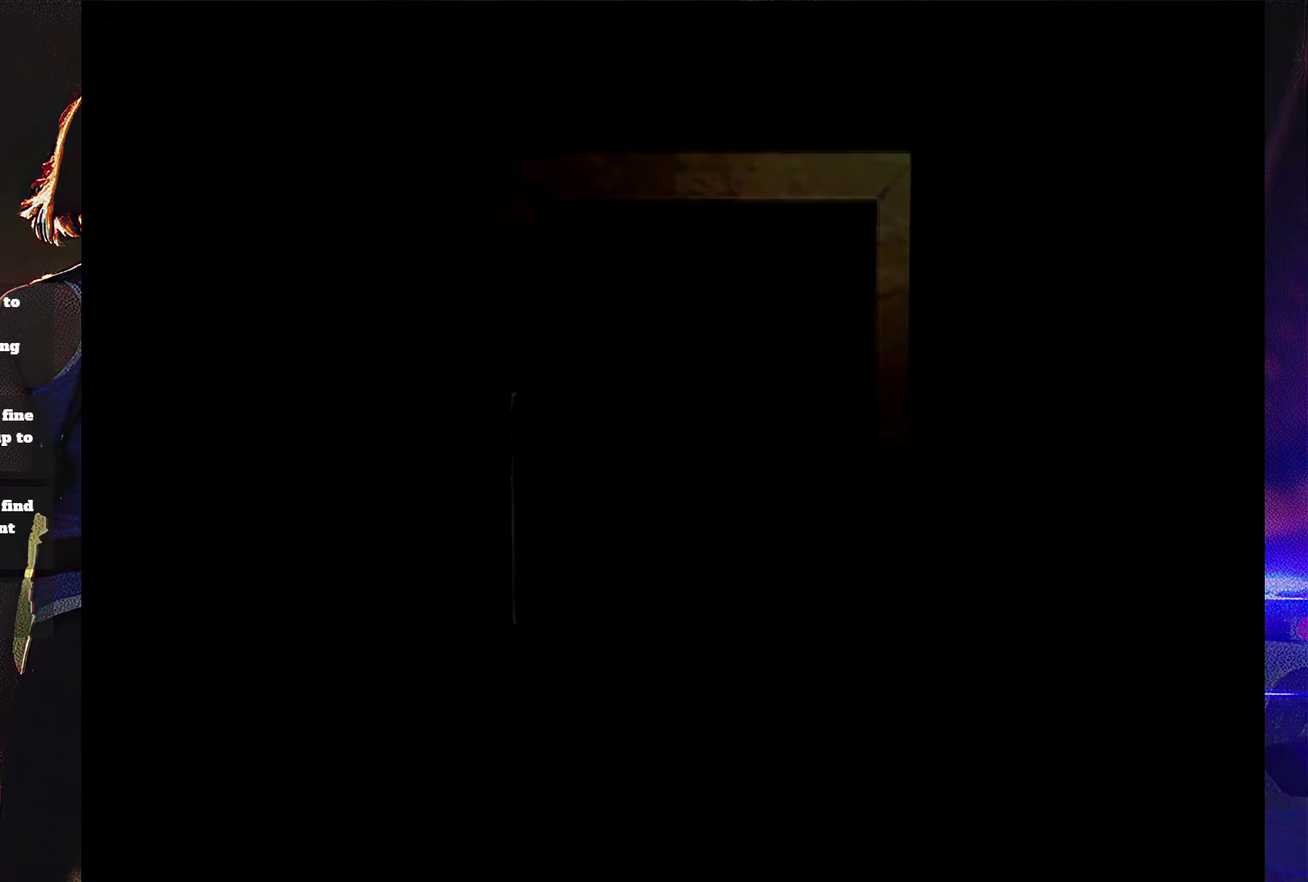
{"buttons": [], "events": [[167, "CROSS", "up"], [267, "CROSS", "down"], [267, "SQUARE", "down"], [300, "DPAD_LEFT", "down"], [400, "DPAD_LEFT", "up"], [467, "CROSS", "up"], [467, "SQUARE", "up"]]}
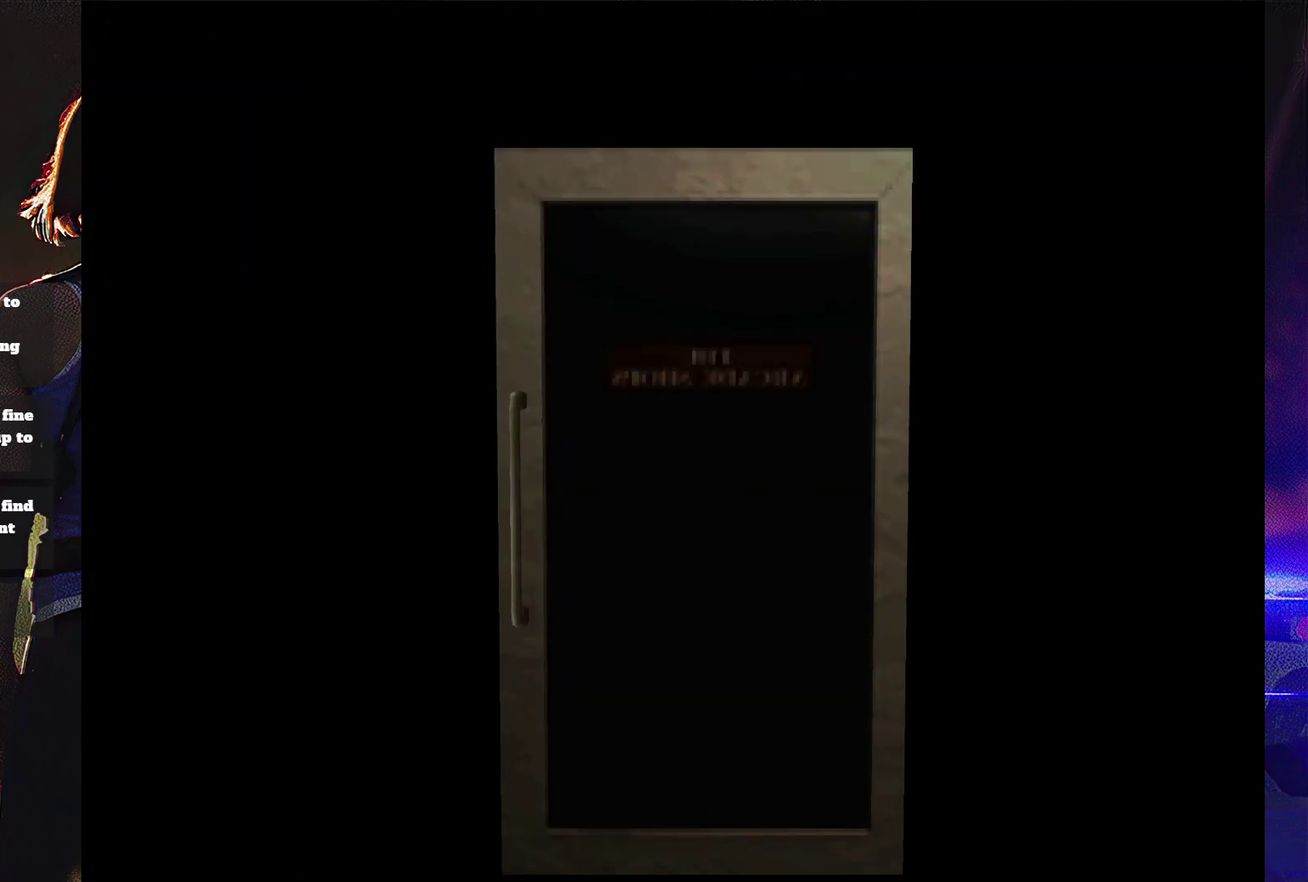
{"buttons": ["CROSS", "SQUARE"], "events": [[33, "DPAD_DOWN", "down"], [100, "CROSS", "down"], [100, "DPAD_DOWN", "up"], [133, "SQUARE", "down"], [233, "DPAD_DOWN", "down"], [267, "CROSS", "up"], [300, "CIRCLE", "down"], [333, "TRIANGLE", "down"], [367, "CIRCLE", "up"], [367, "DPAD_DOWN", "up"], [400, "TRIANGLE", "up"], [500, "CROSS", "down"]]}
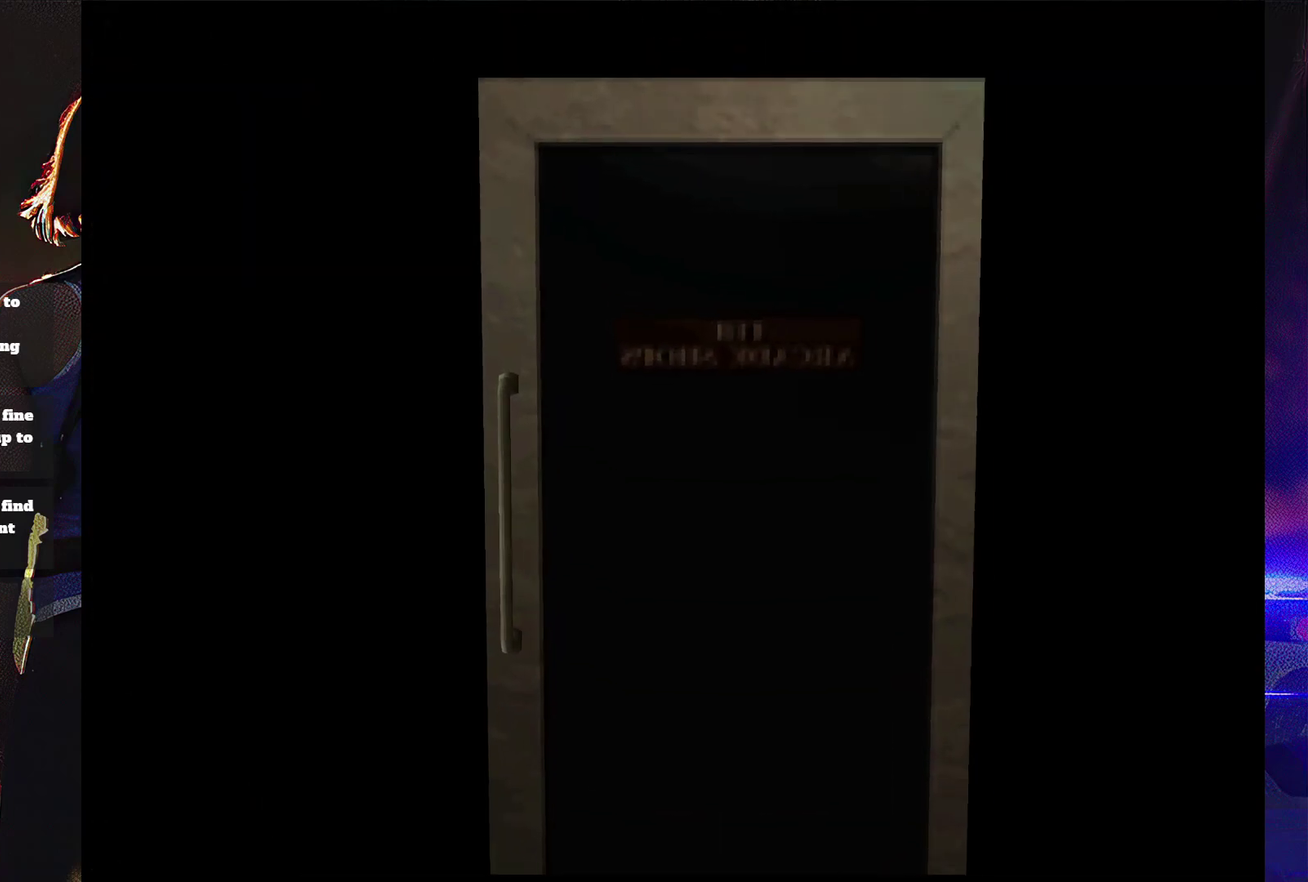
{"buttons": [], "events": [[67, "DPAD_DOWN", "down"], [133, "DPAD_DOWN", "up"], [167, "CROSS", "up"], [167, "SQUARE", "up"]]}
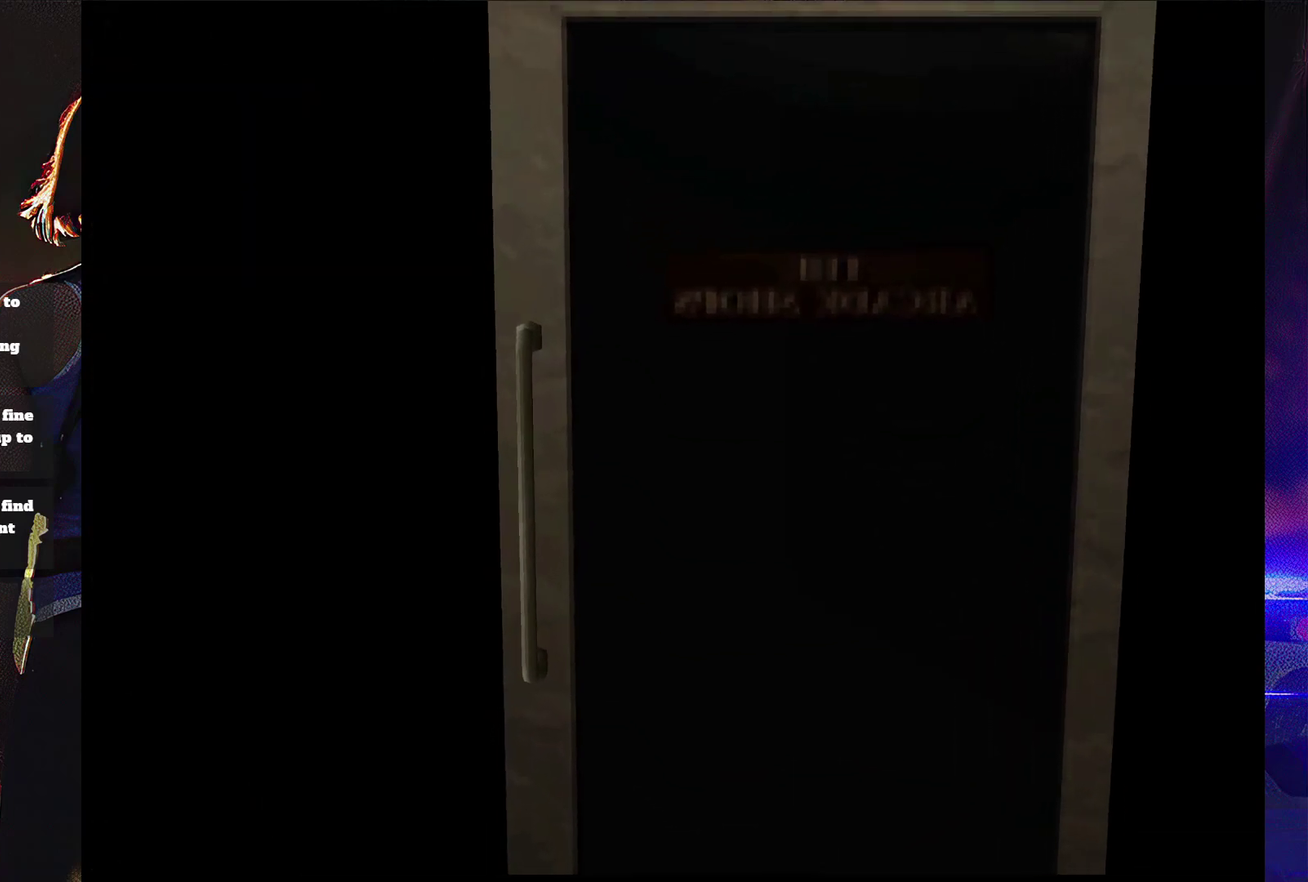
{"buttons": ["SQUARE"], "events": [[200, "SQUARE", "down"], [333, "CROSS", "down"], [433, "CROSS", "up"]]}
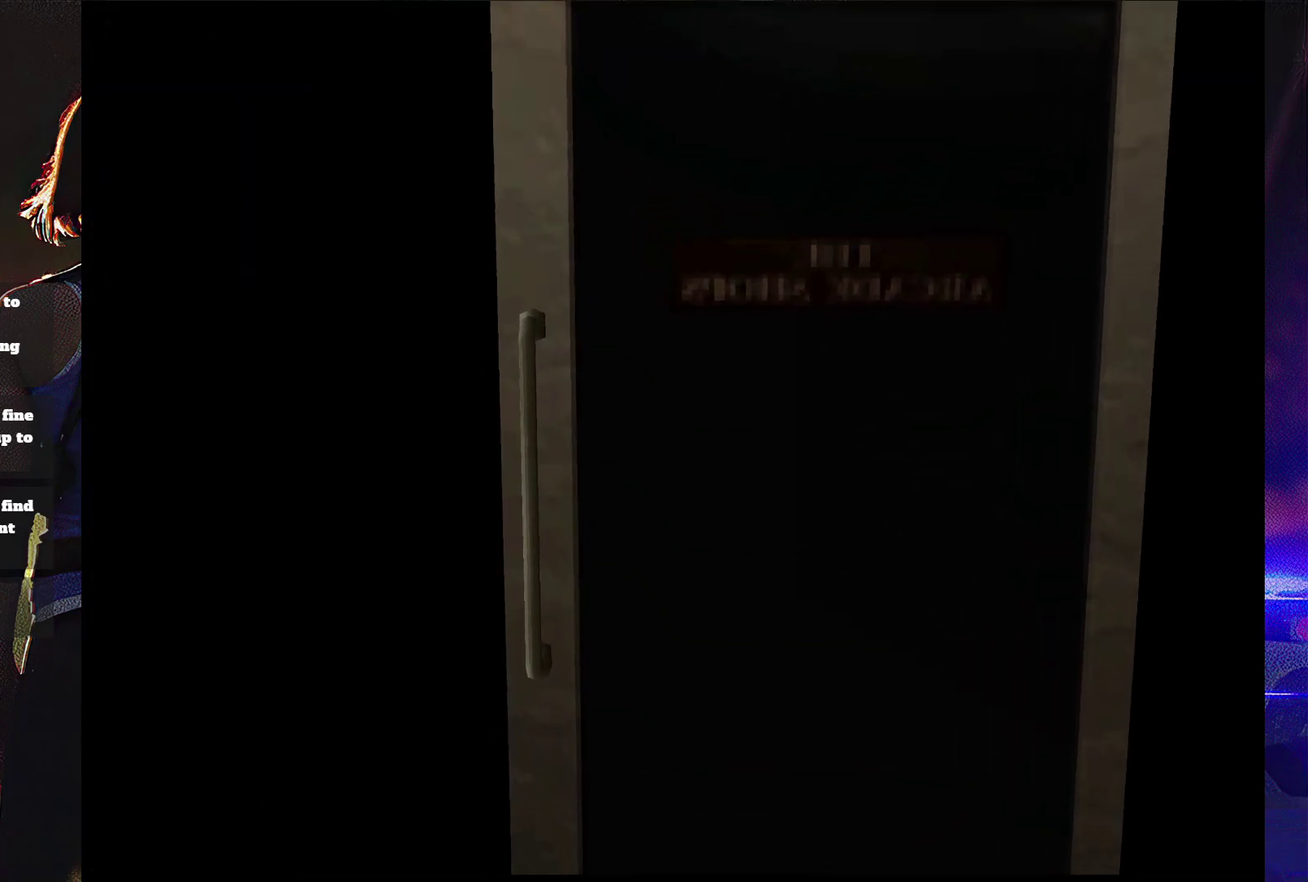
{"buttons": [], "events": [[67, "SQUARE", "up"]]}
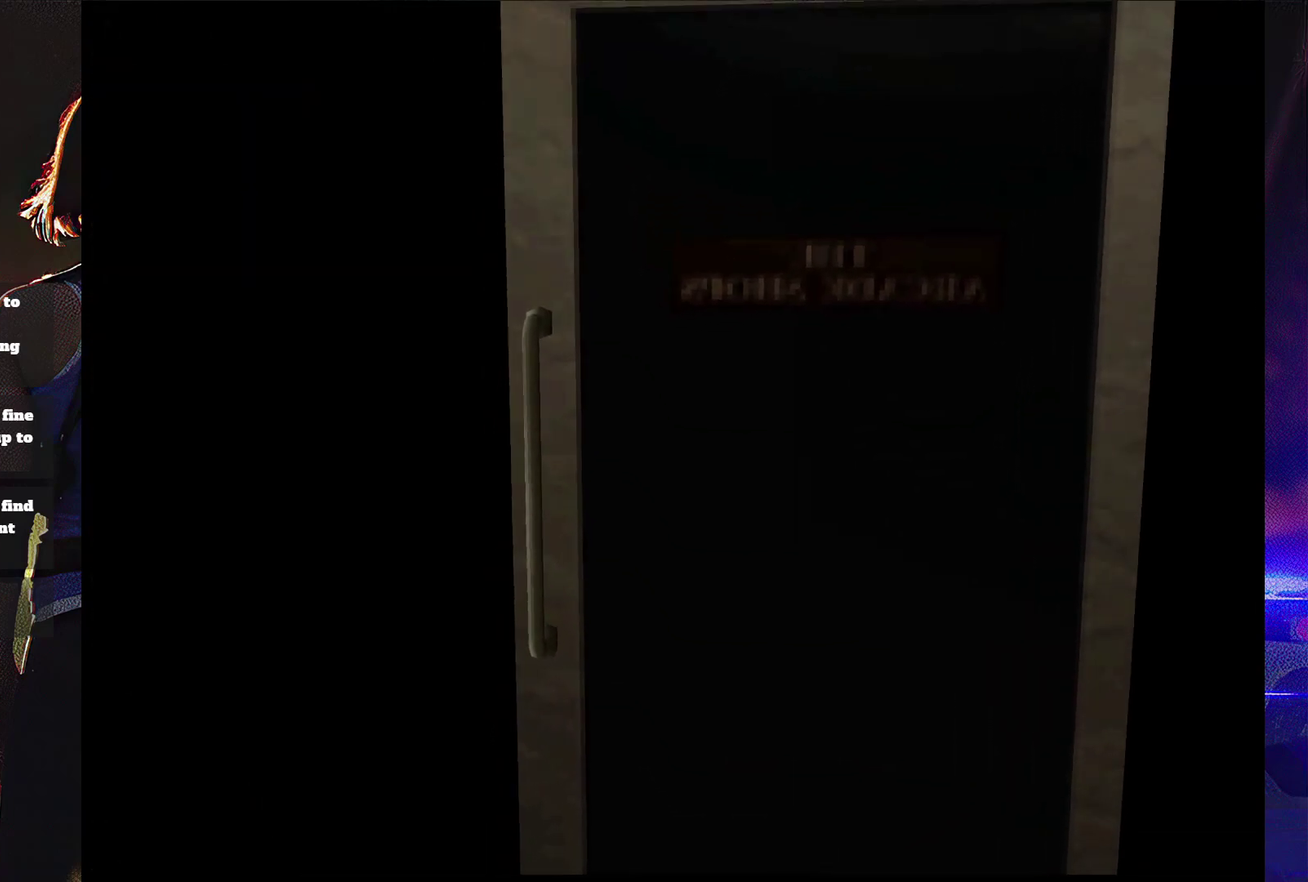
{"buttons": ["SQUARE", "DPAD_UP"], "events": [[367, "SQUARE", "down"], [433, "DPAD_UP", "down"]]}
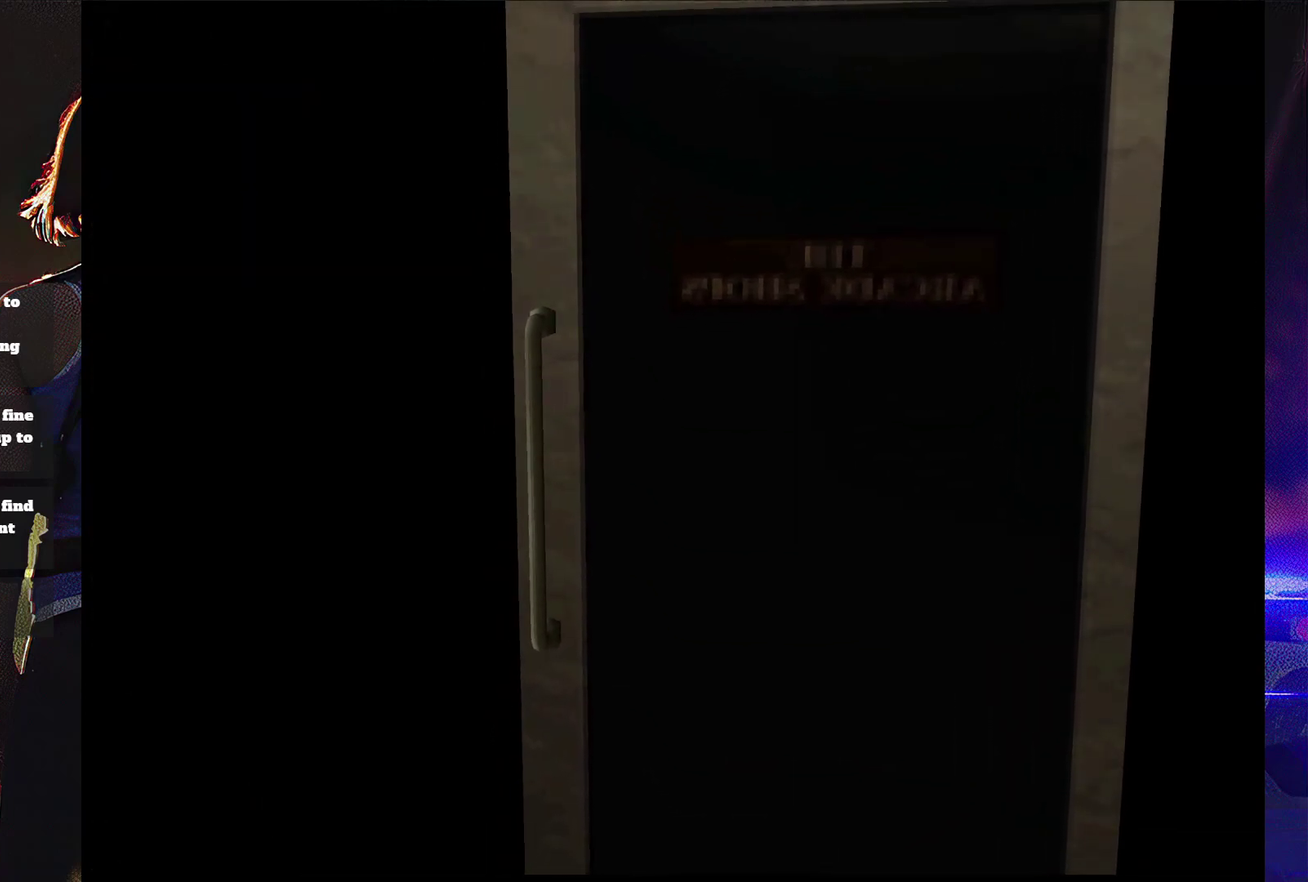
{"buttons": ["SQUARE", "DPAD_UP"], "events": []}
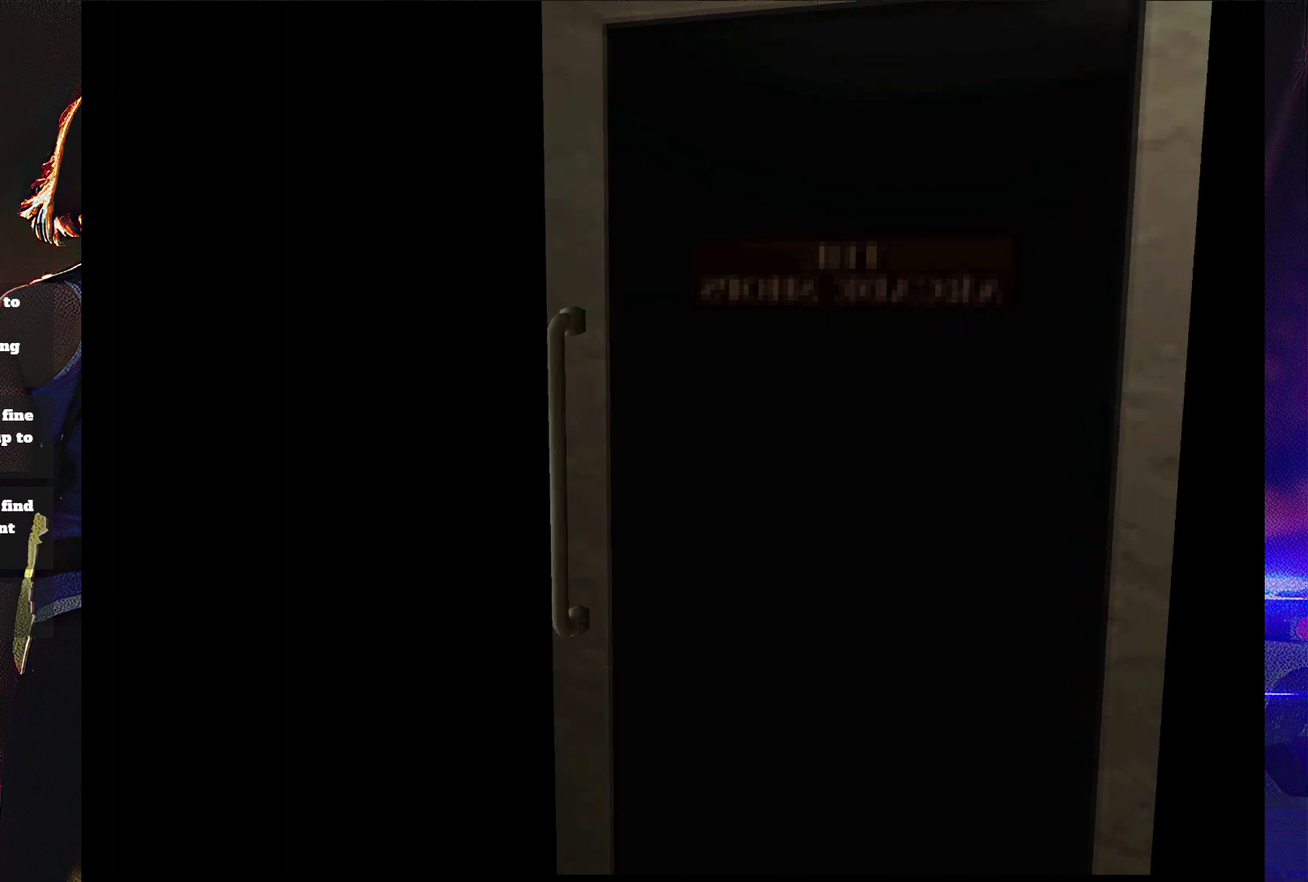
{"buttons": ["SQUARE", "DPAD_UP"], "events": []}
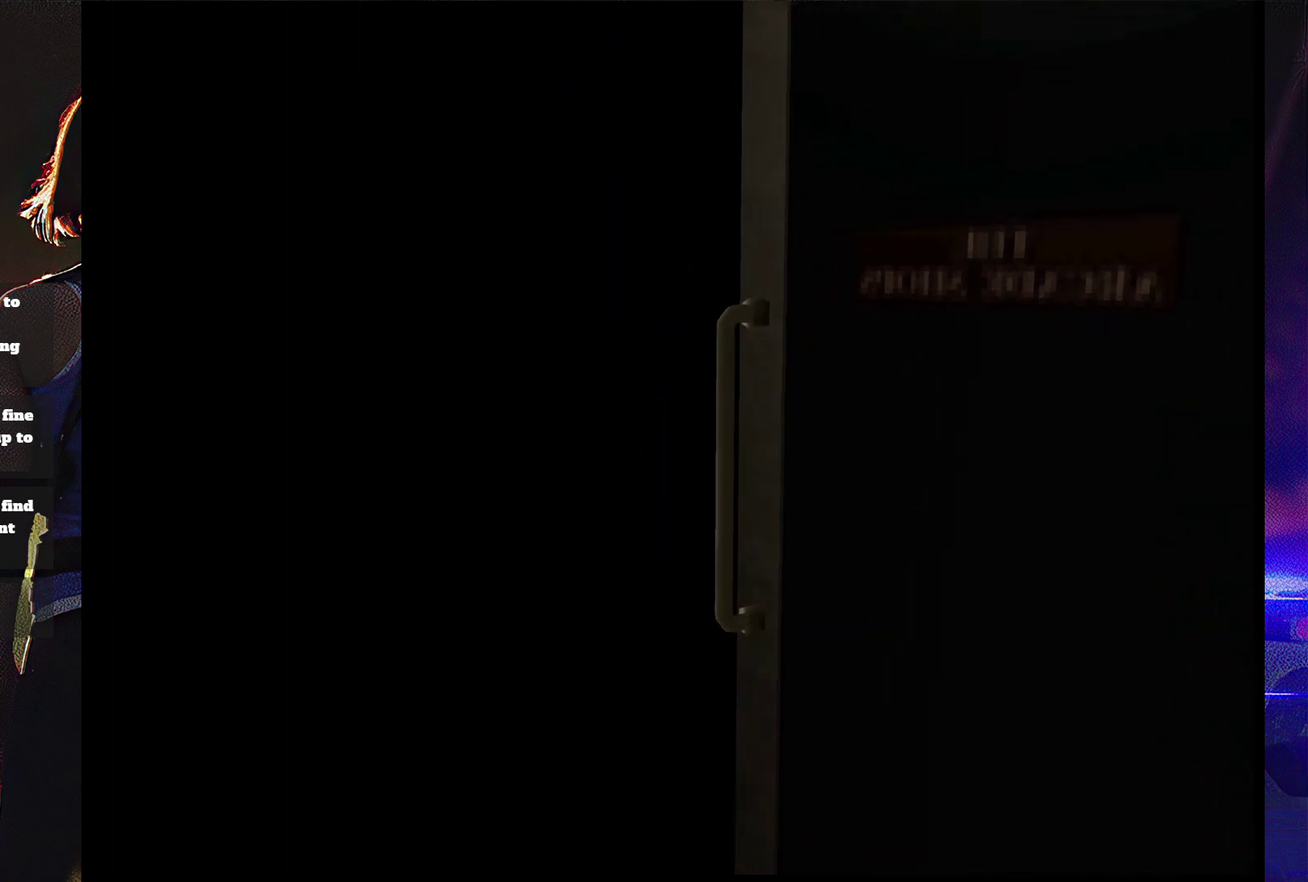
{"buttons": ["SQUARE", "DPAD_UP"], "events": []}
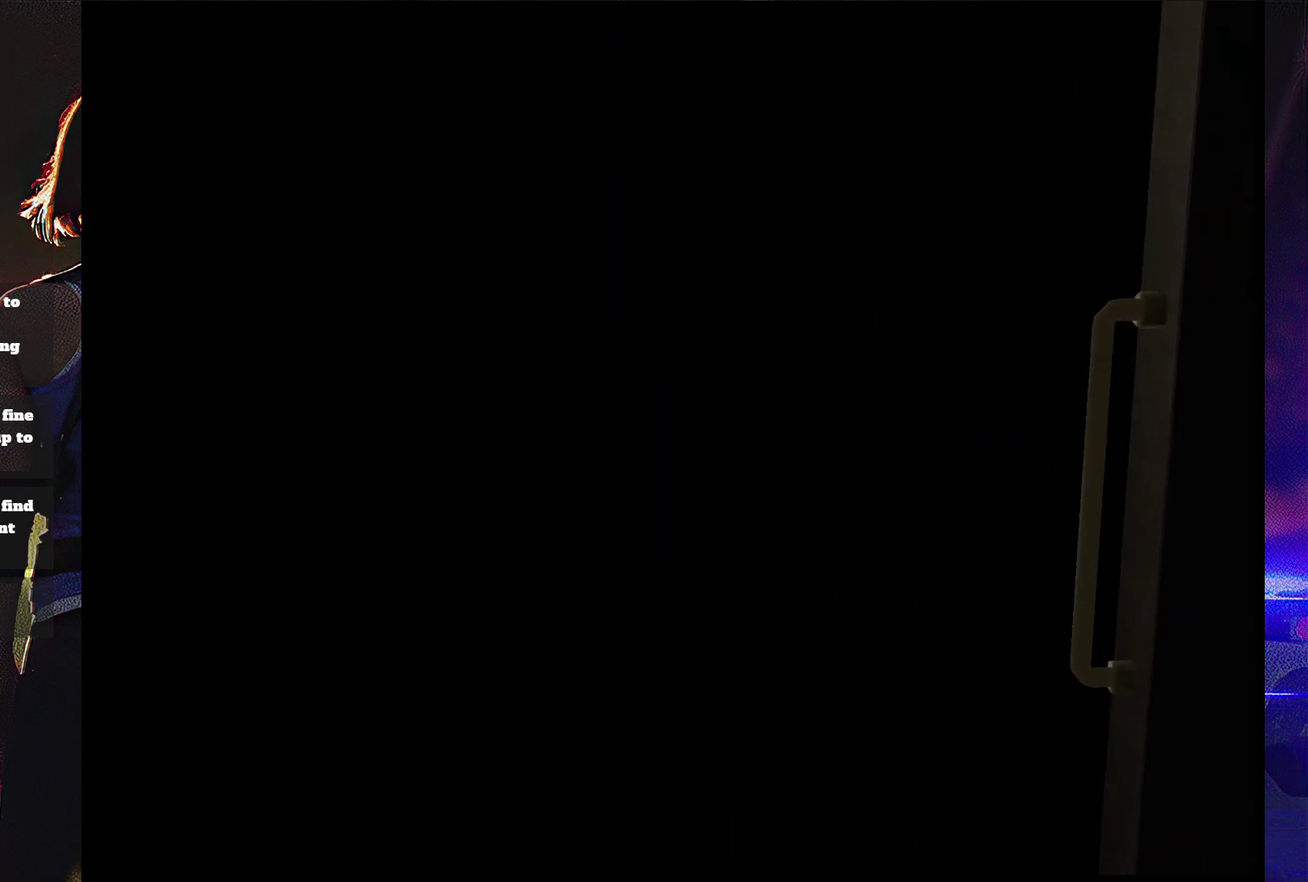
{"buttons": ["SQUARE", "DPAD_UP"], "events": []}
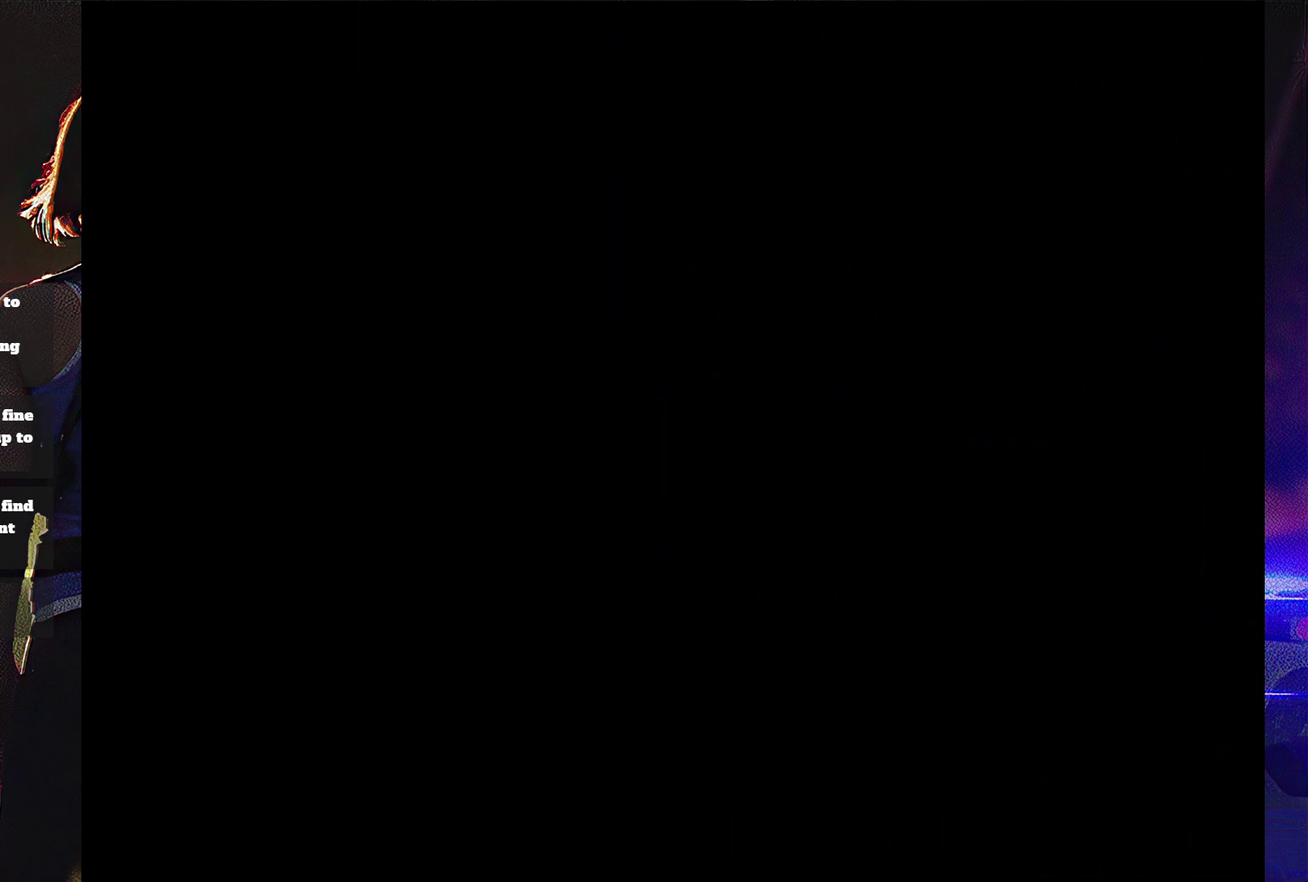
{"buttons": ["SQUARE", "DPAD_UP", "DPAD_LEFT"], "events": [[467, "DPAD_LEFT", "down"]]}
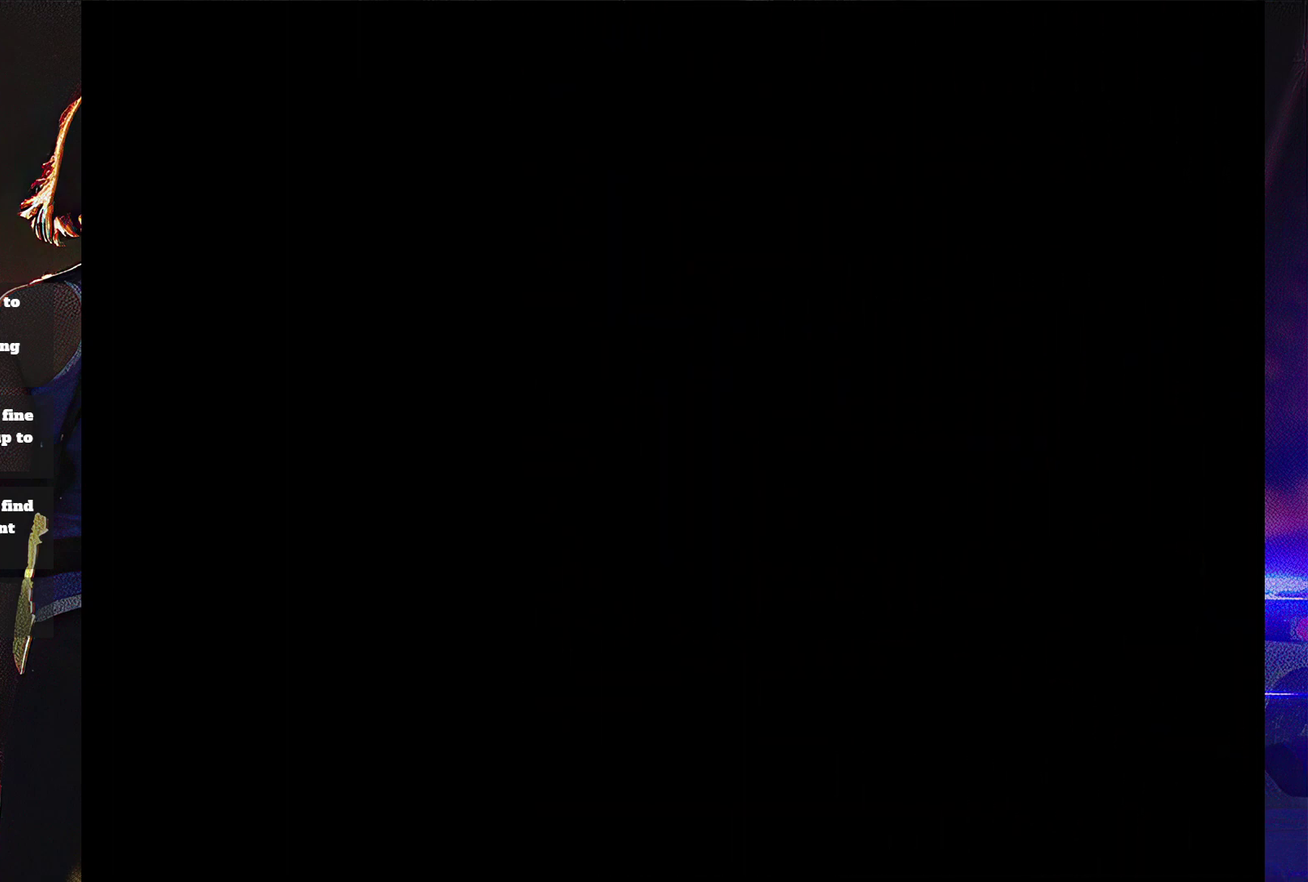
{"buttons": ["SQUARE", "DPAD_UP", "DPAD_LEFT"], "events": []}
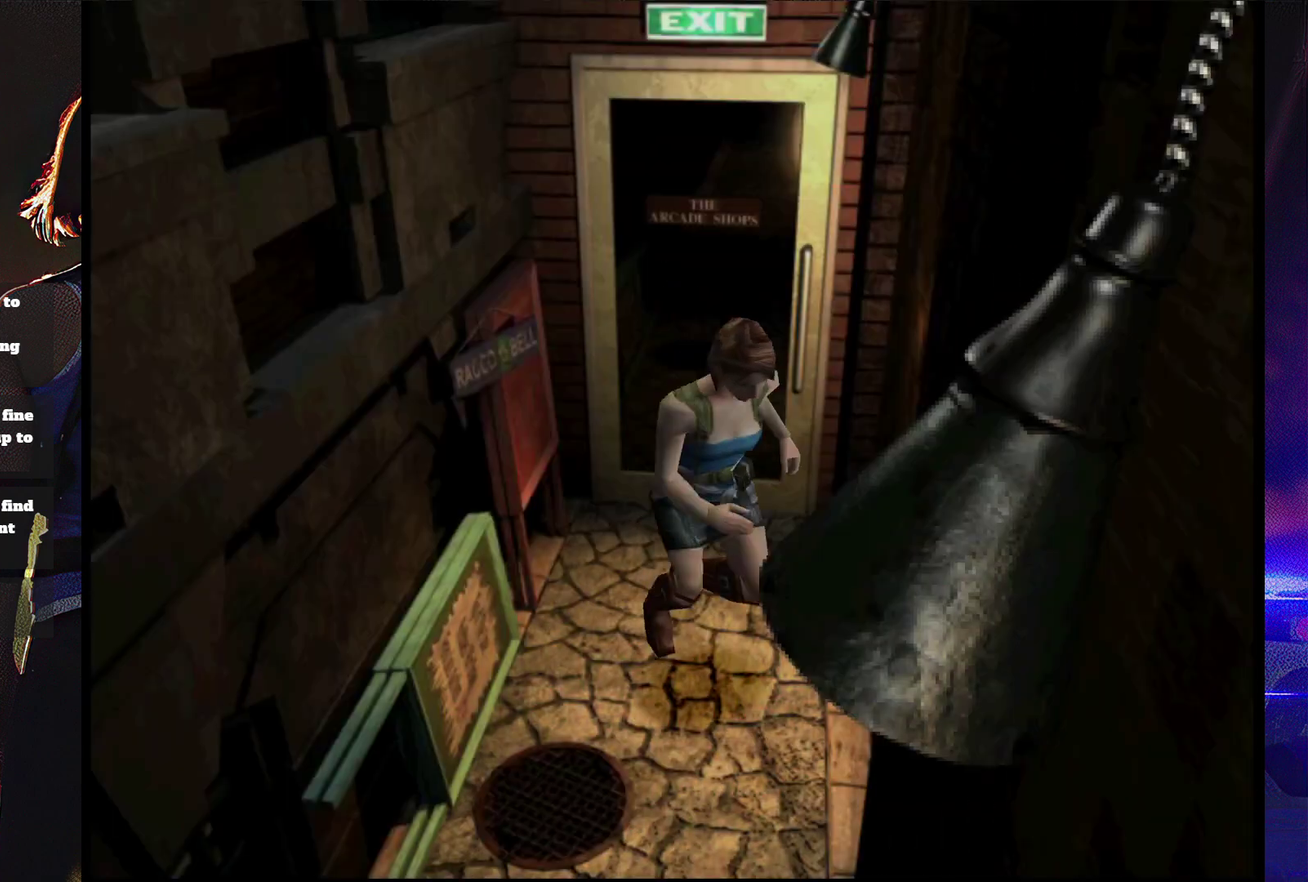
{"buttons": ["SQUARE", "DPAD_UP", "DPAD_RIGHT"], "events": [[33, "DPAD_LEFT", "up"], [200, "DPAD_RIGHT", "down"]]}
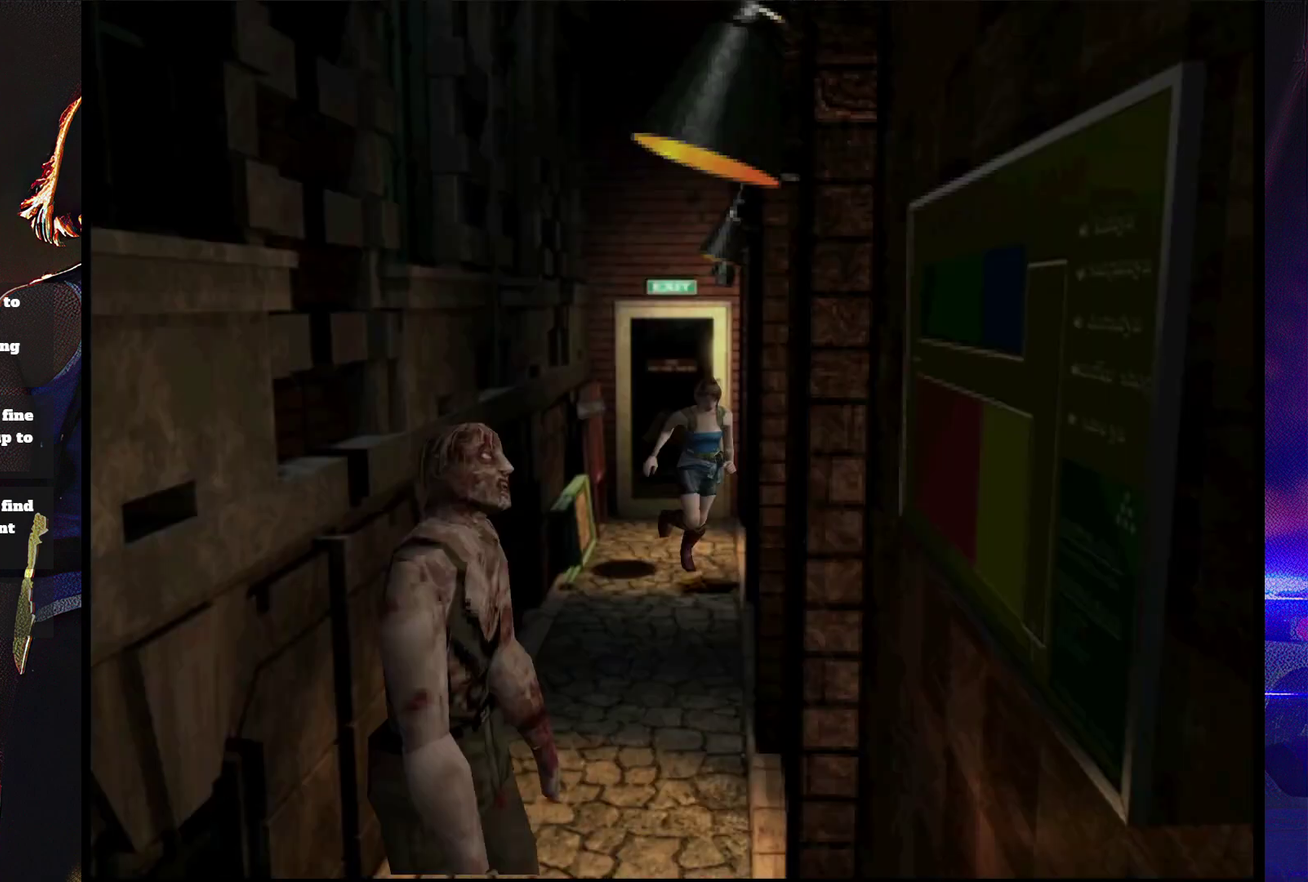
{"buttons": ["SQUARE", "DPAD_UP"], "events": [[100, "DPAD_RIGHT", "up"], [233, "DPAD_RIGHT", "down"], [400, "DPAD_RIGHT", "up"]]}
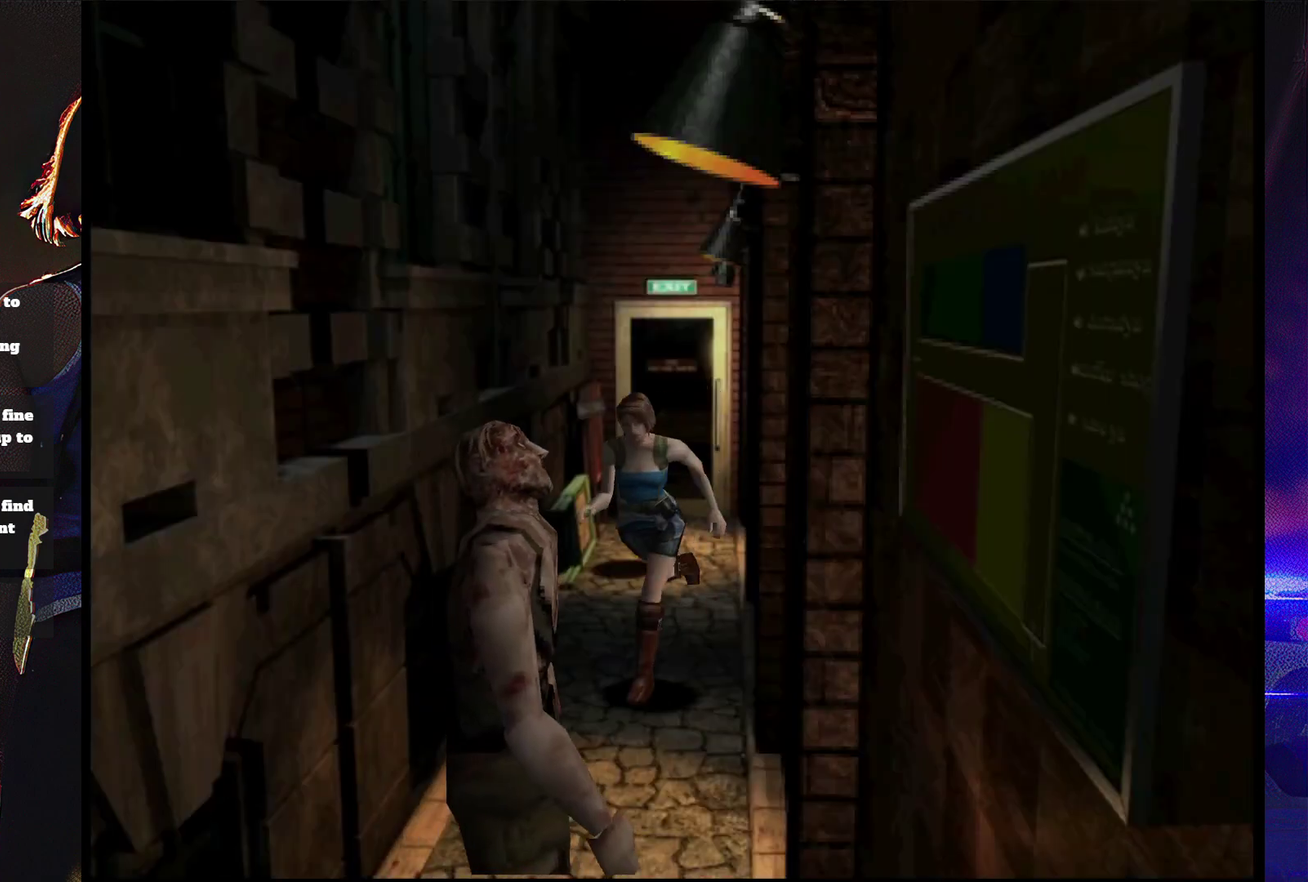
{"buttons": ["SQUARE", "DPAD_UP", "DPAD_LEFT"], "events": [[67, "DPAD_RIGHT", "down"], [233, "DPAD_RIGHT", "up"], [300, "DPAD_LEFT", "down"]]}
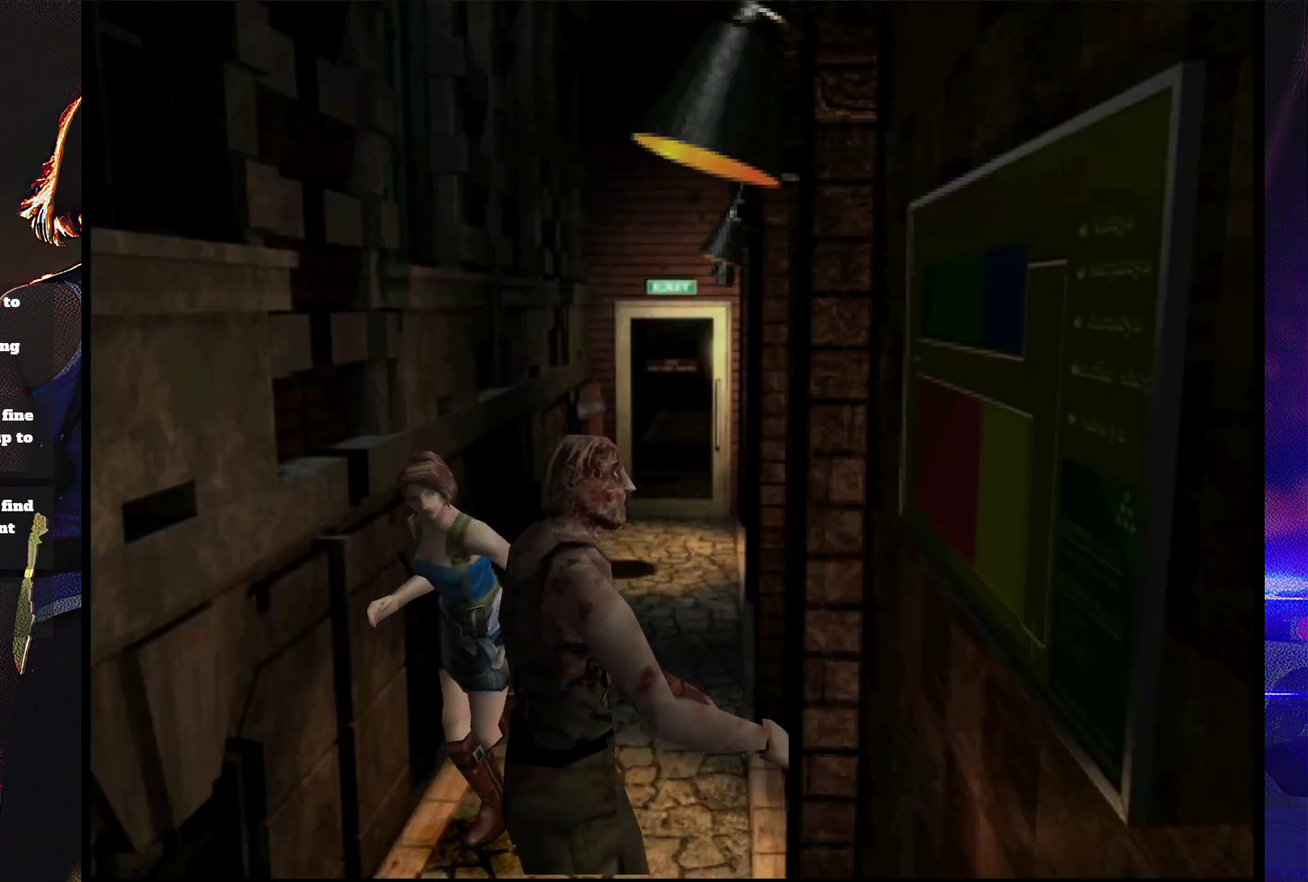
{"buttons": ["SQUARE", "DPAD_UP", "DPAD_LEFT"], "events": [[67, "DPAD_LEFT", "up"], [500, "DPAD_LEFT", "down"]]}
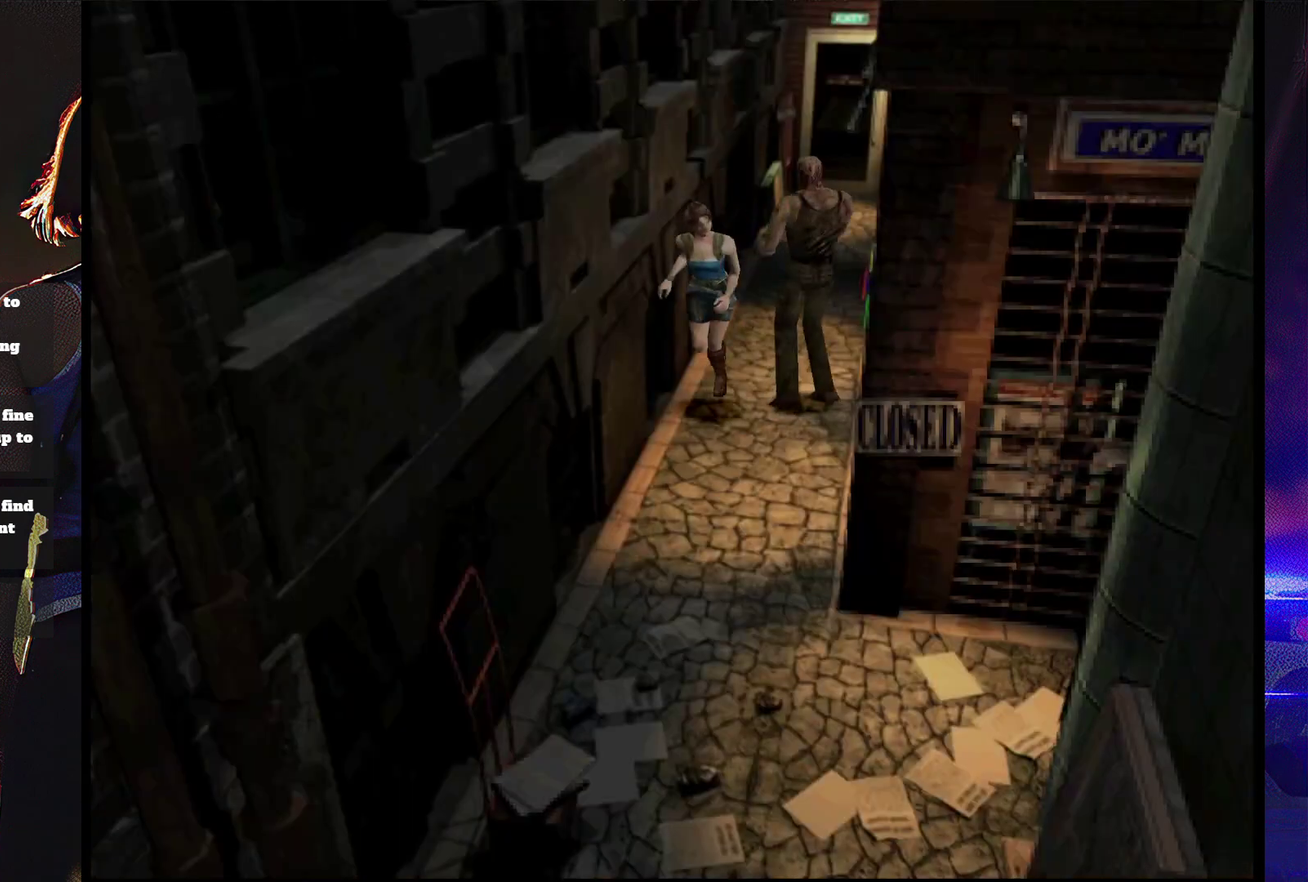
{"buttons": ["SQUARE", "DPAD_UP", "DPAD_LEFT"], "events": [[167, "DPAD_LEFT", "up"], [333, "DPAD_LEFT", "down"]]}
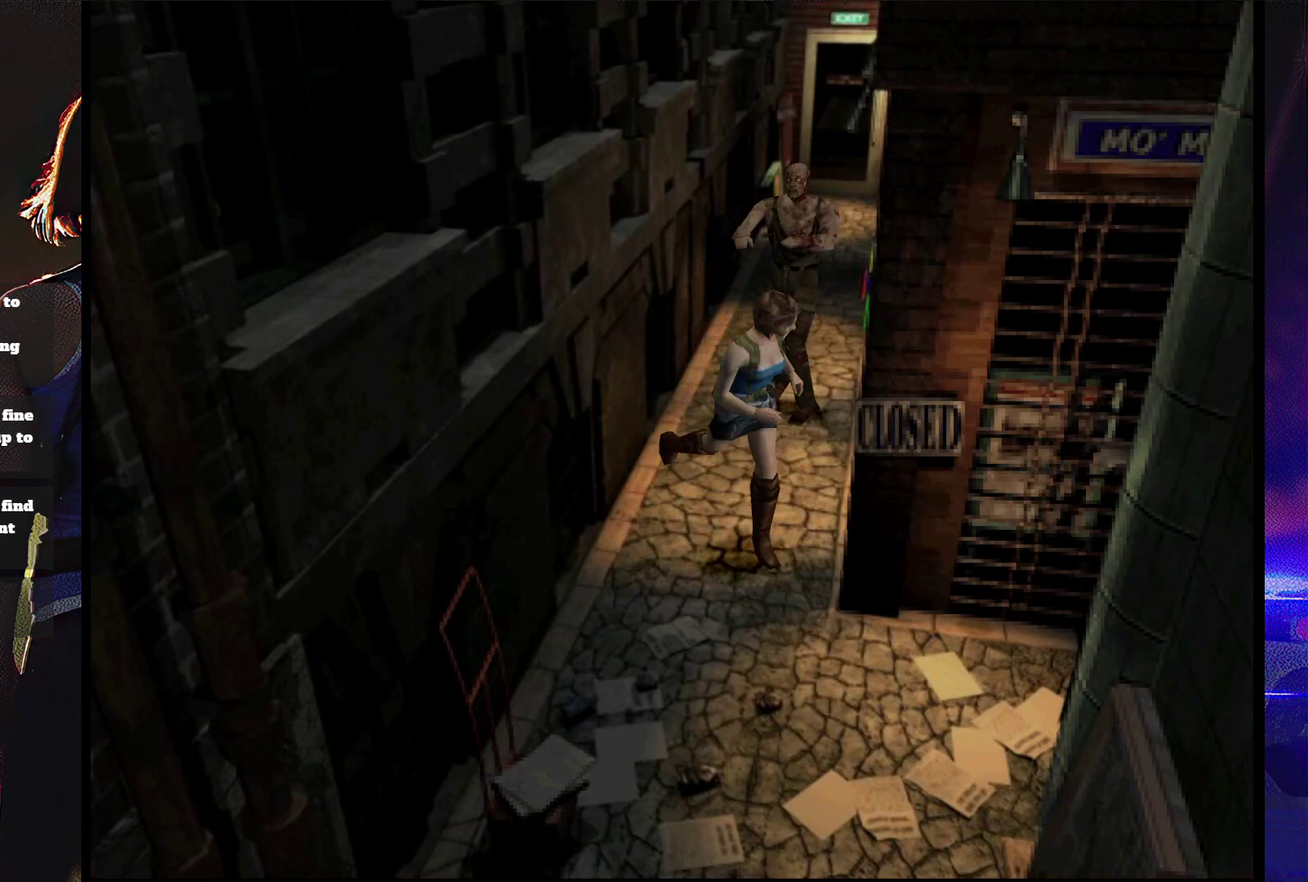
{"buttons": ["SQUARE", "DPAD_UP", "DPAD_LEFT"], "events": [[100, "DPAD_LEFT", "up"], [367, "DPAD_LEFT", "down"]]}
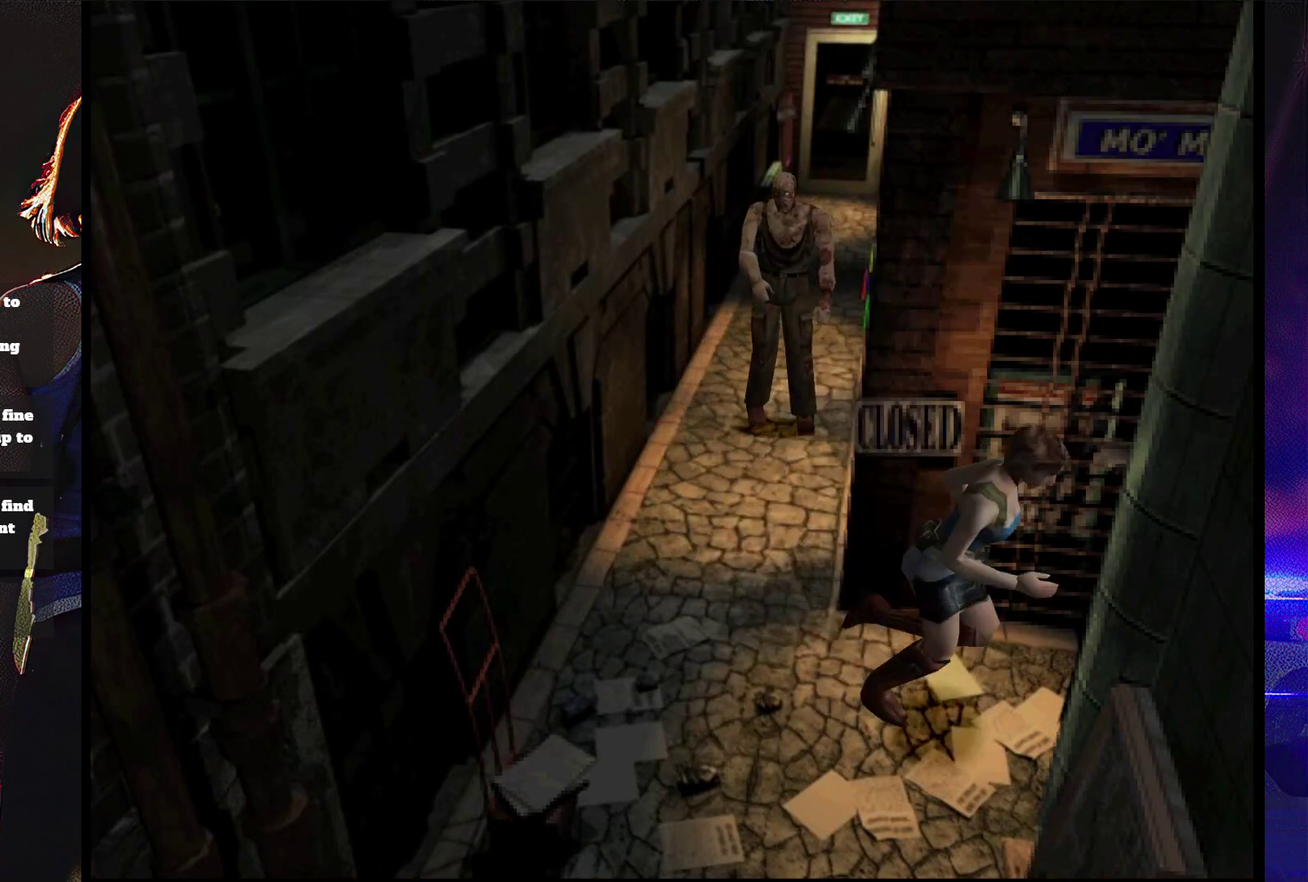
{"buttons": ["SQUARE", "DPAD_UP"], "events": [[433, "DPAD_LEFT", "up"]]}
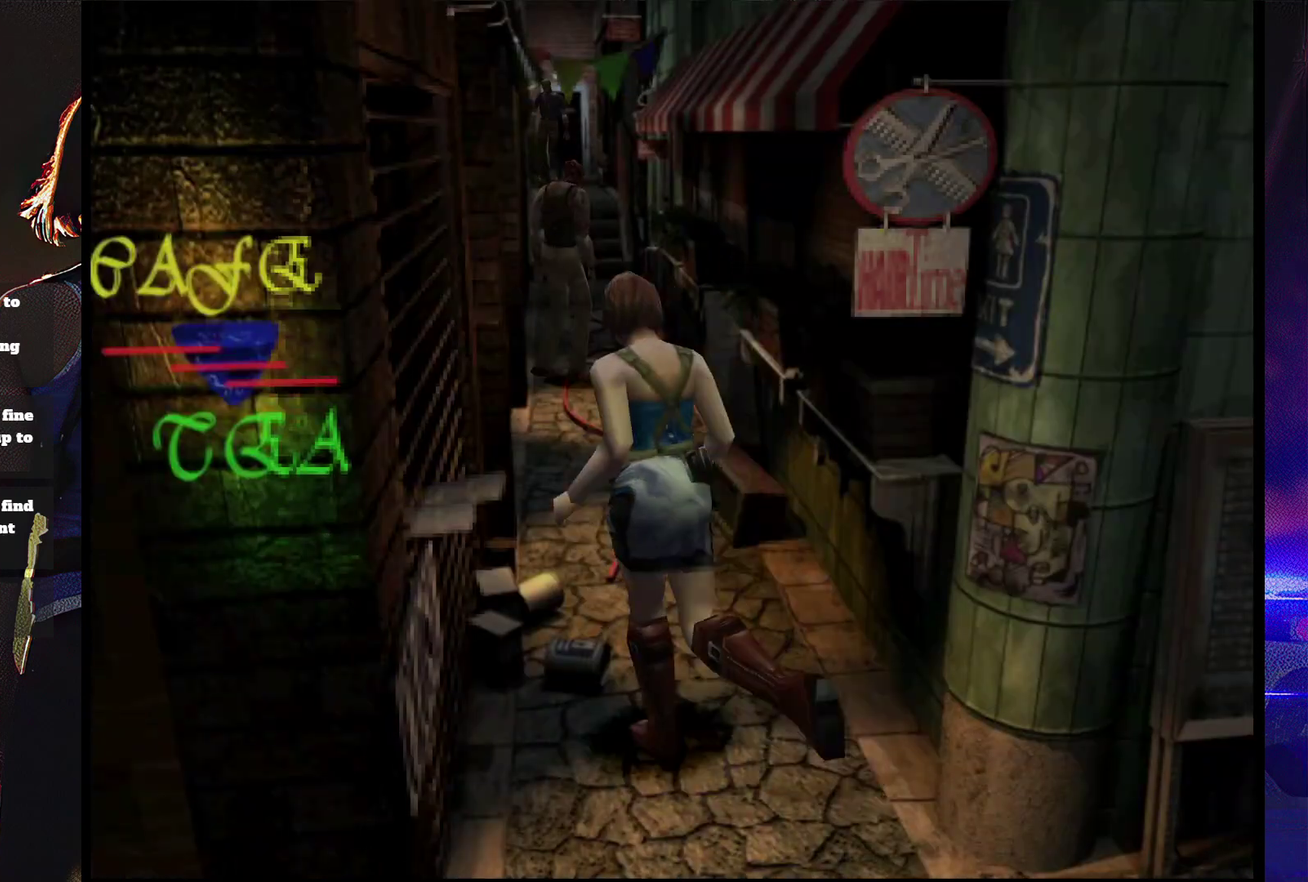
{"buttons": ["SQUARE", "DPAD_UP"], "events": [[200, "DPAD_RIGHT", "down"], [367, "DPAD_RIGHT", "up"]]}
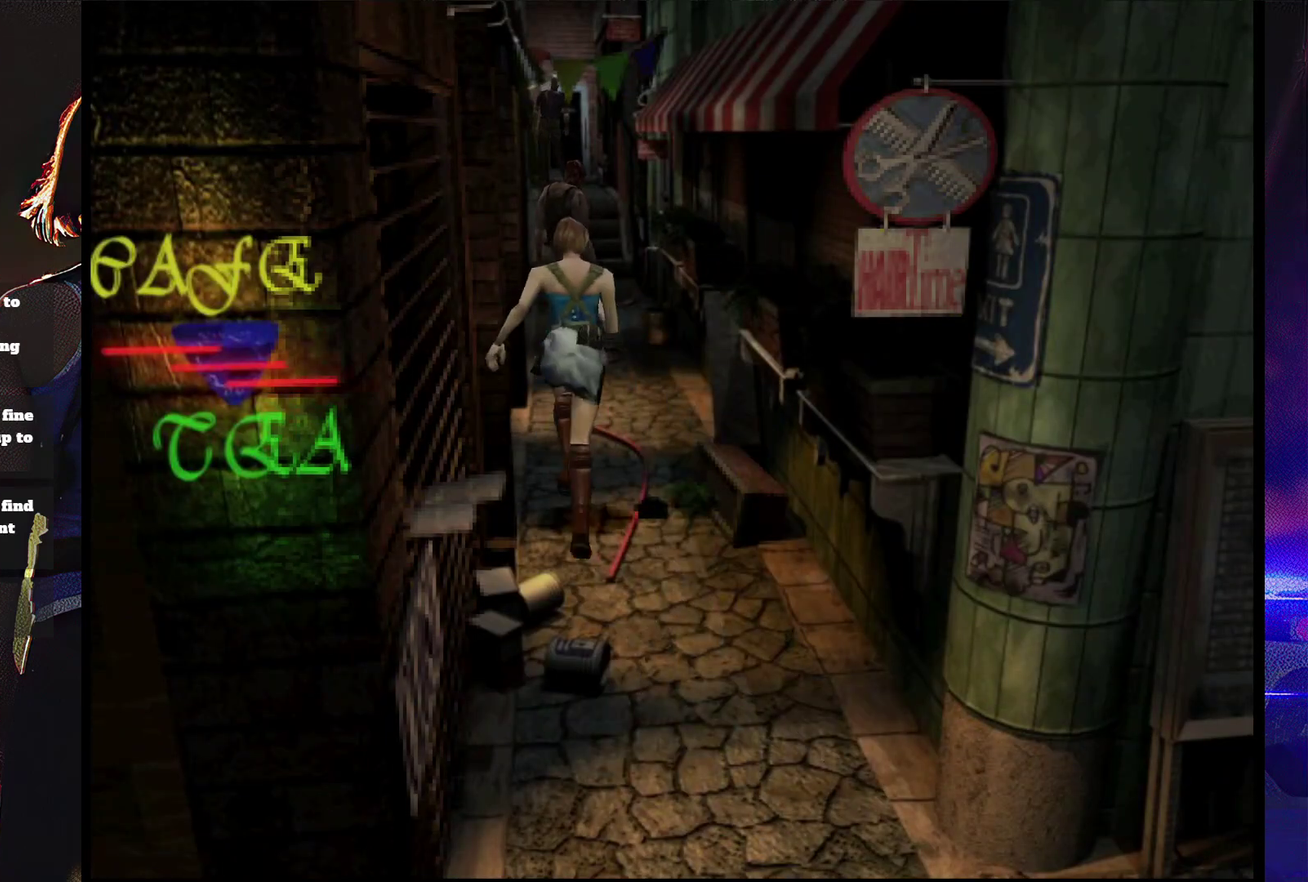
{"buttons": ["SQUARE", "DPAD_UP", "DPAD_LEFT"], "events": [[167, "DPAD_RIGHT", "down"], [333, "DPAD_RIGHT", "up"], [433, "DPAD_LEFT", "down"]]}
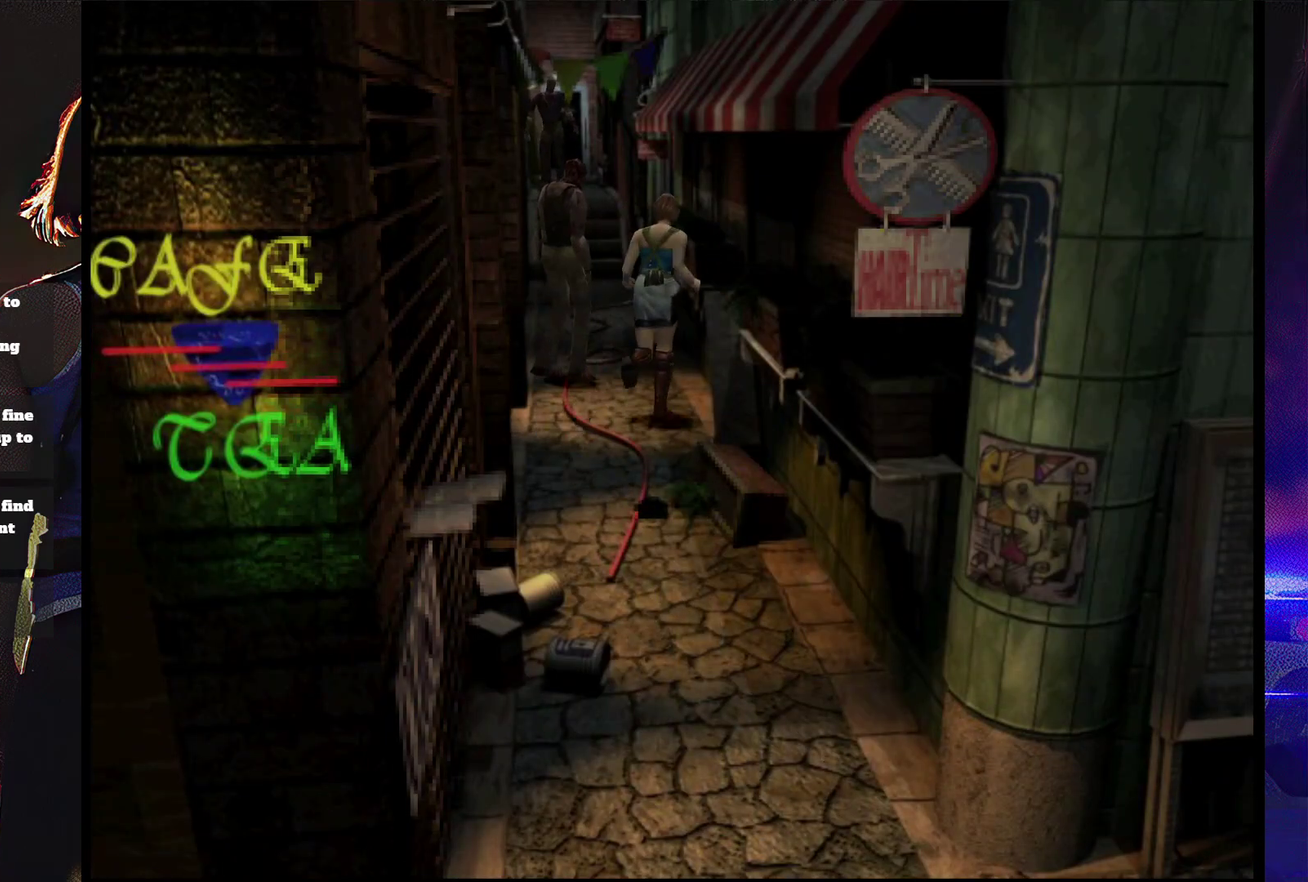
{"buttons": ["SQUARE", "DPAD_UP"], "events": [[100, "DPAD_LEFT", "up"]]}
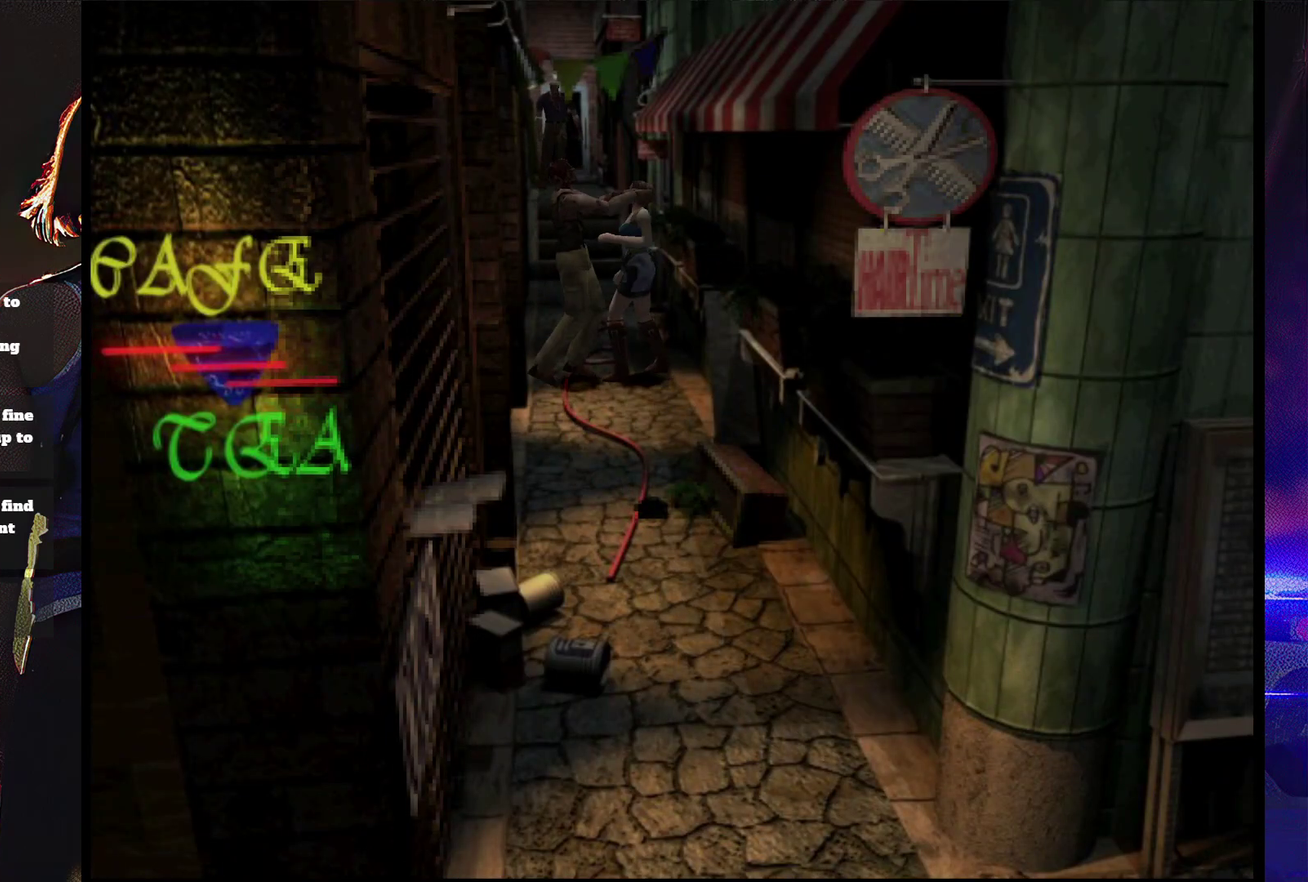
{"buttons": ["DPAD_DOWN"], "events": [[167, "DPAD_UP", "up"], [233, "DPAD_DOWN", "down"], [267, "CROSS", "down"], [333, "CROSS", "up"], [333, "DPAD_DOWN", "up"], [333, "SQUARE", "up"], [433, "CROSS", "down"], [433, "DPAD_DOWN", "down"], [433, "SQUARE", "down"], [500, "CROSS", "up"], [500, "SQUARE", "up"]]}